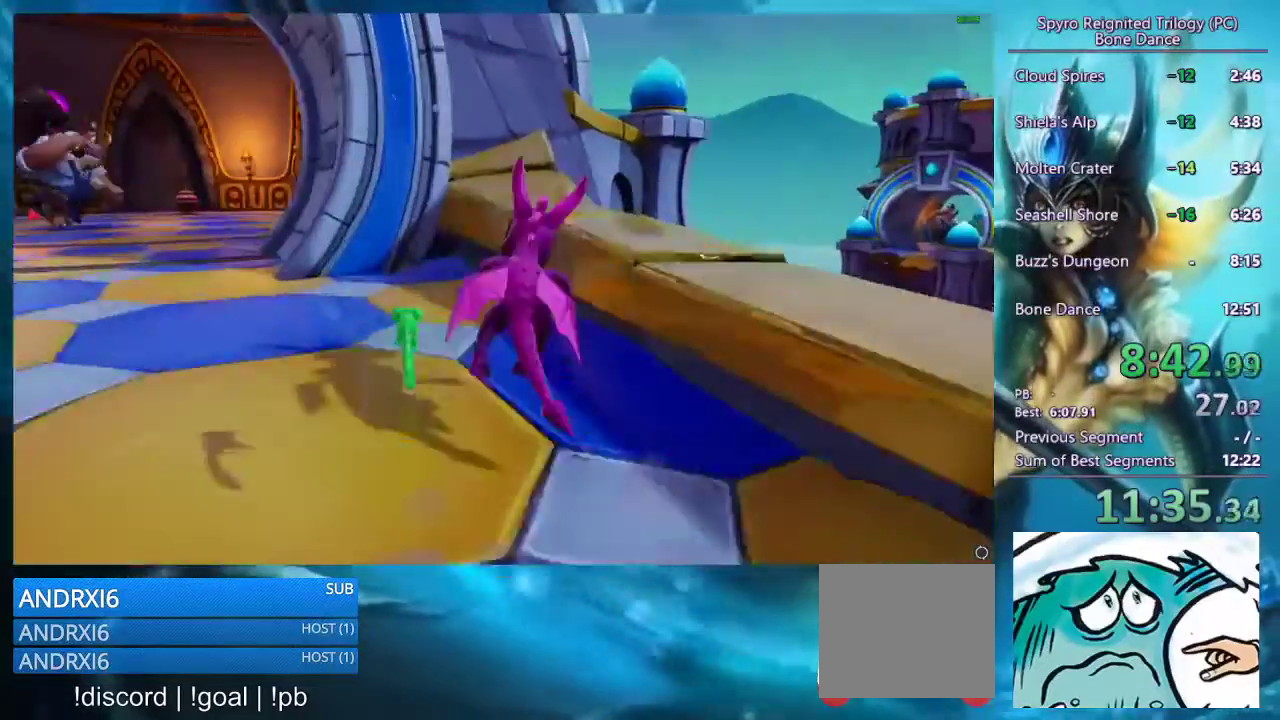
Gameplay with a controller (PlayStation layout); each line is a JSON object with the inputs held at the frame after it. "events" lists button and stick changes between this image and that frame as [ms after this image, input, new state], when the widget could be followed in between.
{"buttons": ["SQUARE"], "left_stick": "center", "right_stick": "center", "events": [[67, "L1", "up"], [67, "left_stick", "right"], [167, "CROSS", "up"], [167, "left_stick", "center"]]}
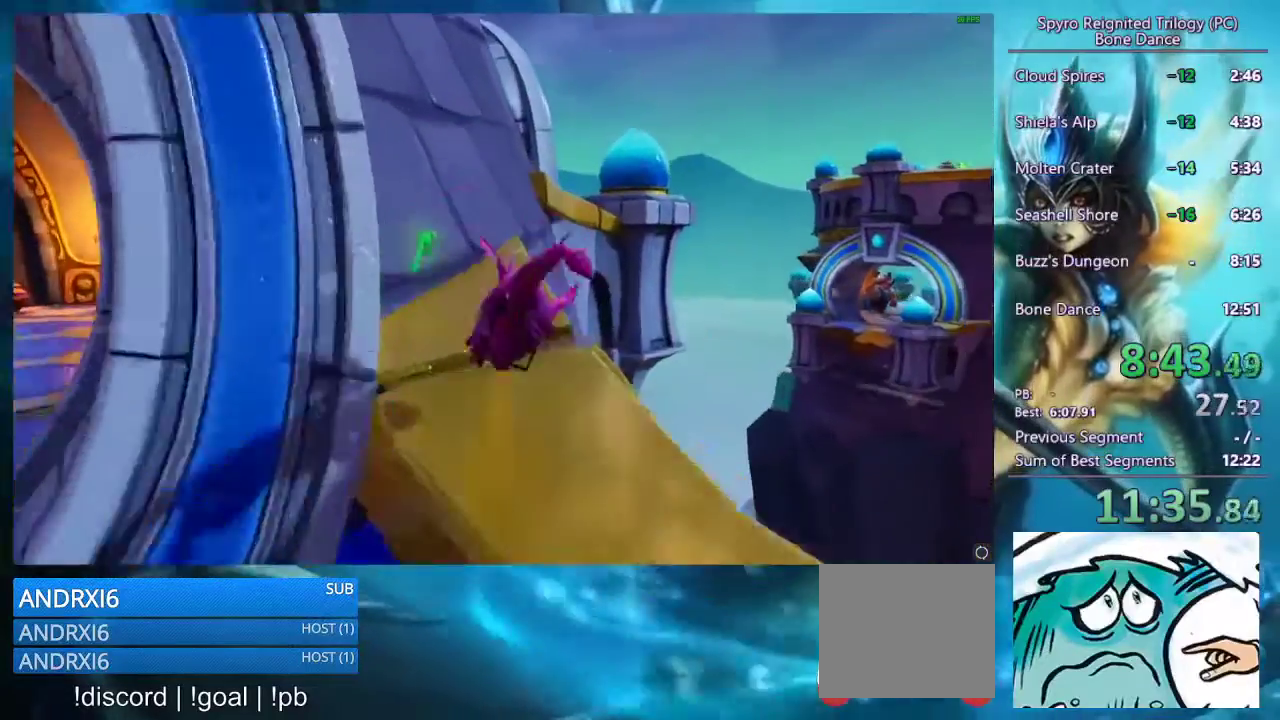
{"buttons": ["CROSS", "SQUARE"], "left_stick": "center", "right_stick": "center", "events": [[433, "CROSS", "down"]]}
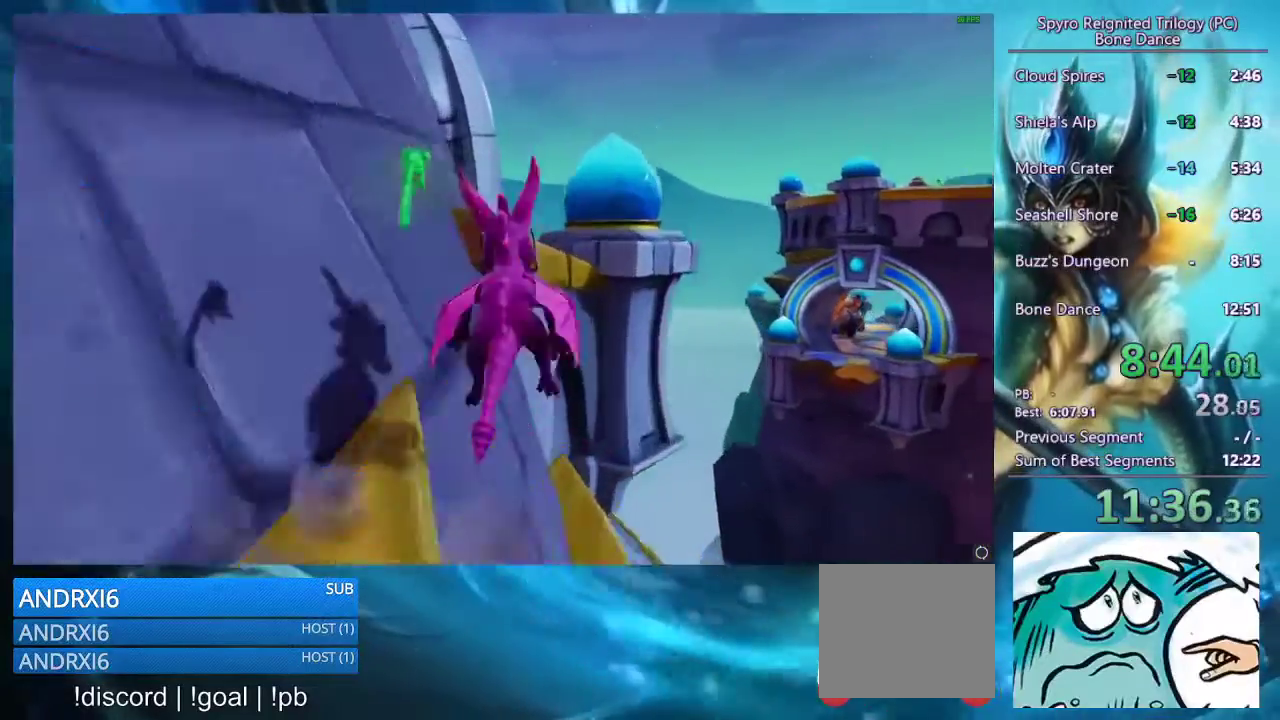
{"buttons": ["SQUARE"], "left_stick": "center", "right_stick": "center", "events": [[100, "left_stick", "left"], [300, "left_stick", "center"], [400, "CROSS", "up"]]}
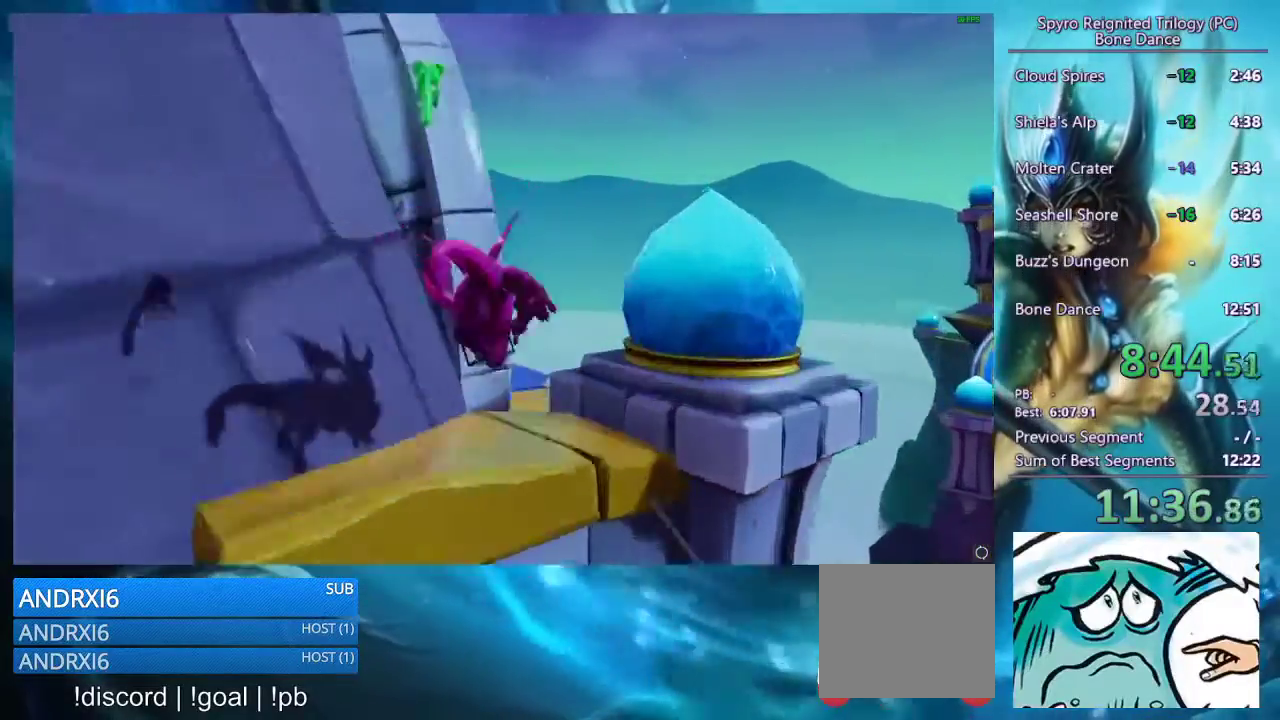
{"buttons": ["CROSS"], "left_stick": "center", "right_stick": "center", "events": [[100, "left_stick", "right"], [233, "SQUARE", "up"], [333, "CROSS", "down"], [367, "left_stick", "center"]]}
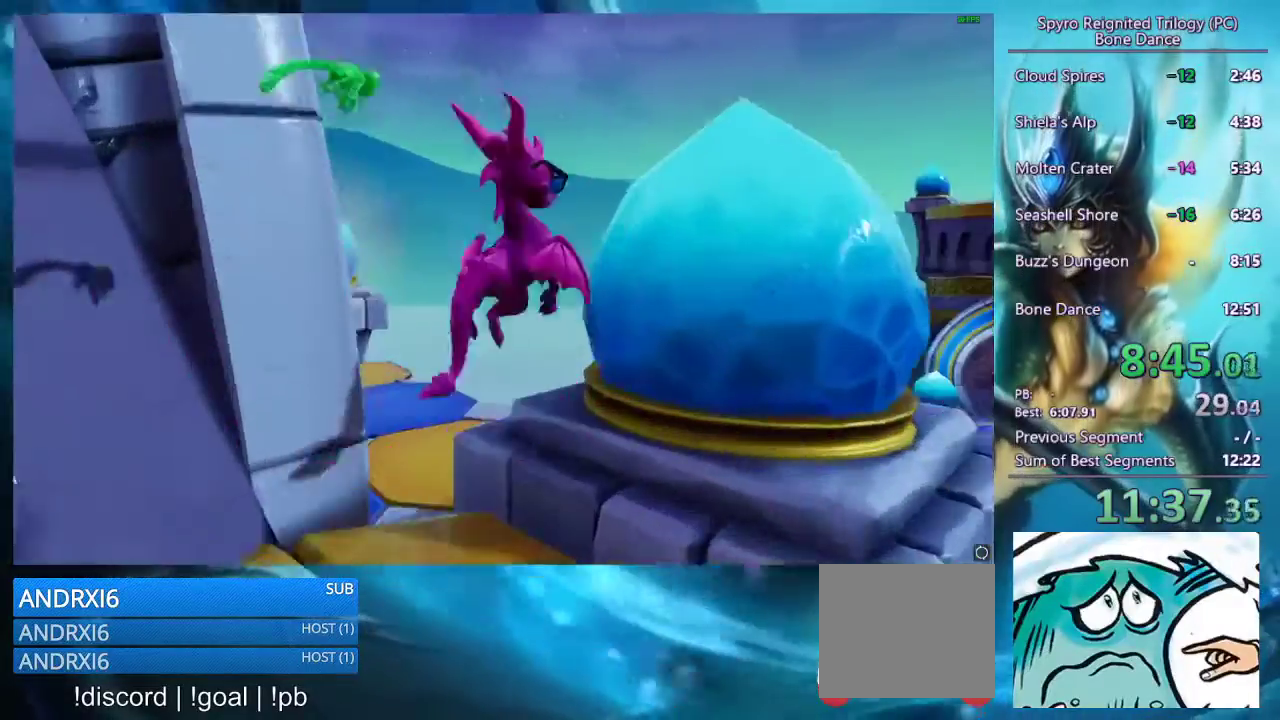
{"buttons": [], "left_stick": "up", "right_stick": "left", "events": [[100, "left_stick", "right"], [167, "left_stick", "up-right"], [300, "left_stick", "center"], [333, "CROSS", "up"], [400, "left_stick", "up"], [500, "right_stick", "left"]]}
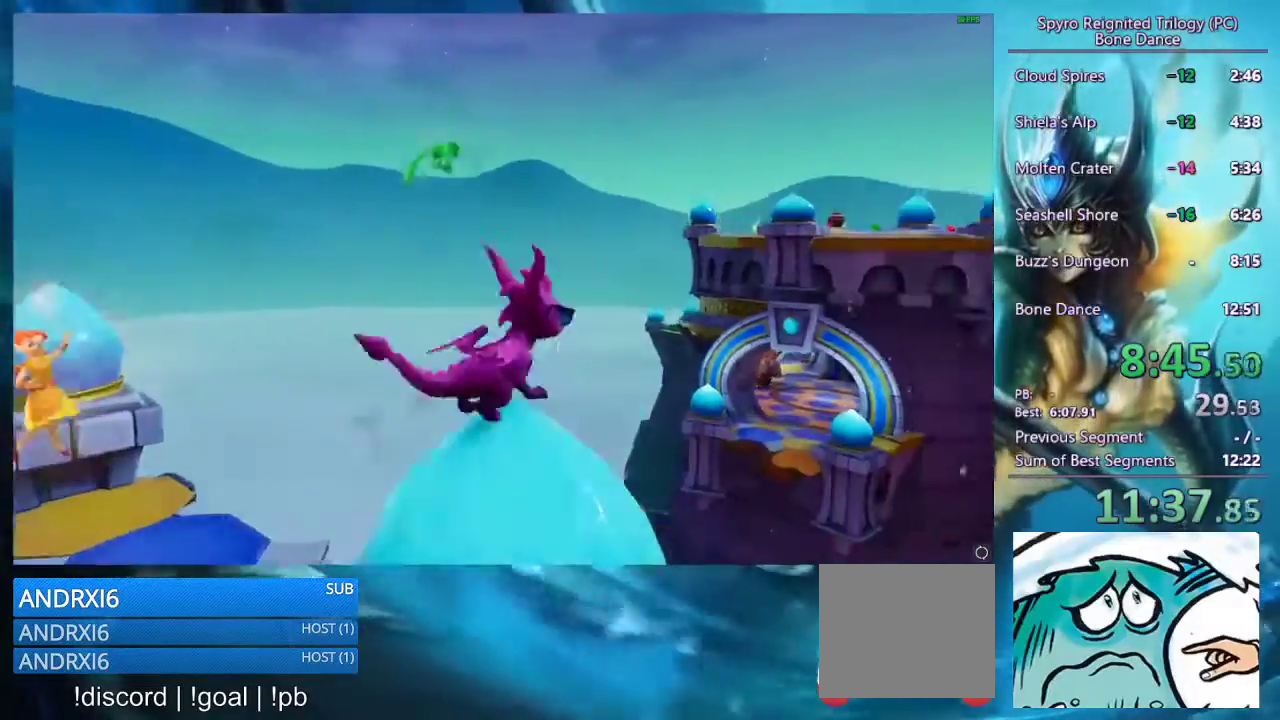
{"buttons": [], "left_stick": "center", "right_stick": "left", "events": [[67, "left_stick", "center"], [367, "left_stick", "down-left"], [433, "left_stick", "center"]]}
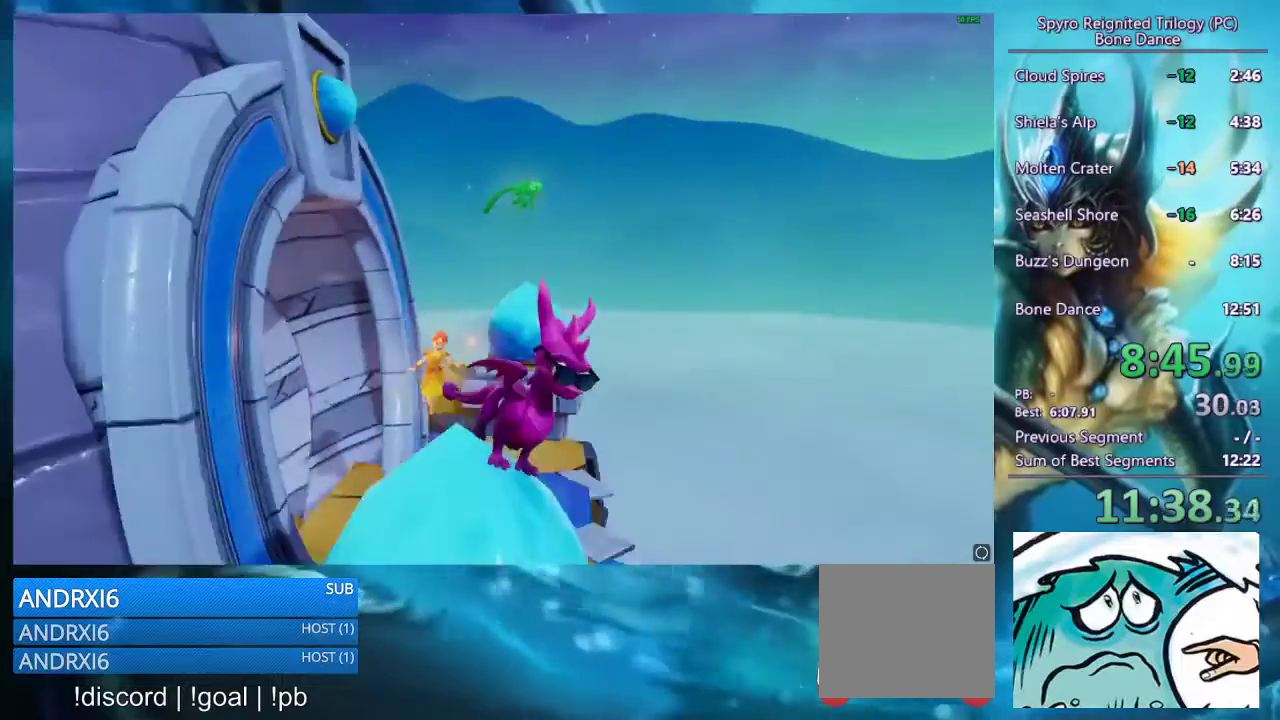
{"buttons": [], "left_stick": "up-left", "right_stick": "center", "events": [[500, "left_stick", "up-left"], [500, "right_stick", "center"]]}
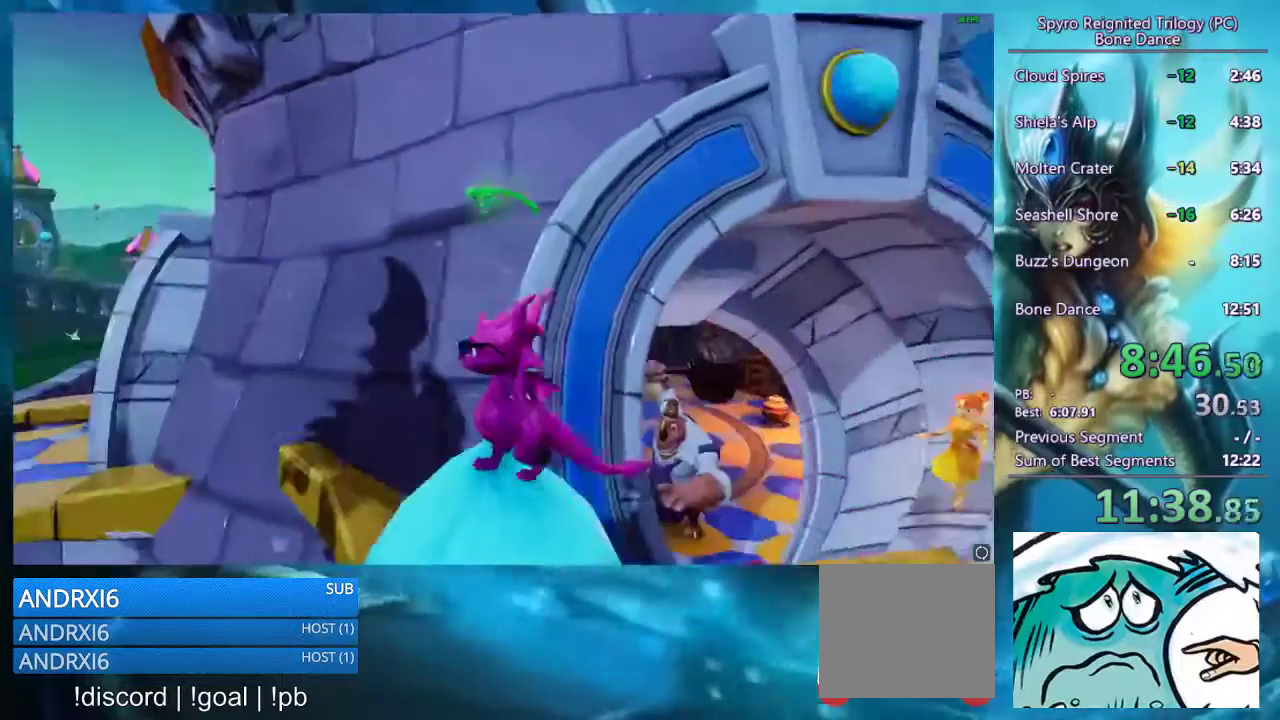
{"buttons": [], "left_stick": "center", "right_stick": "center", "events": [[67, "left_stick", "center"]]}
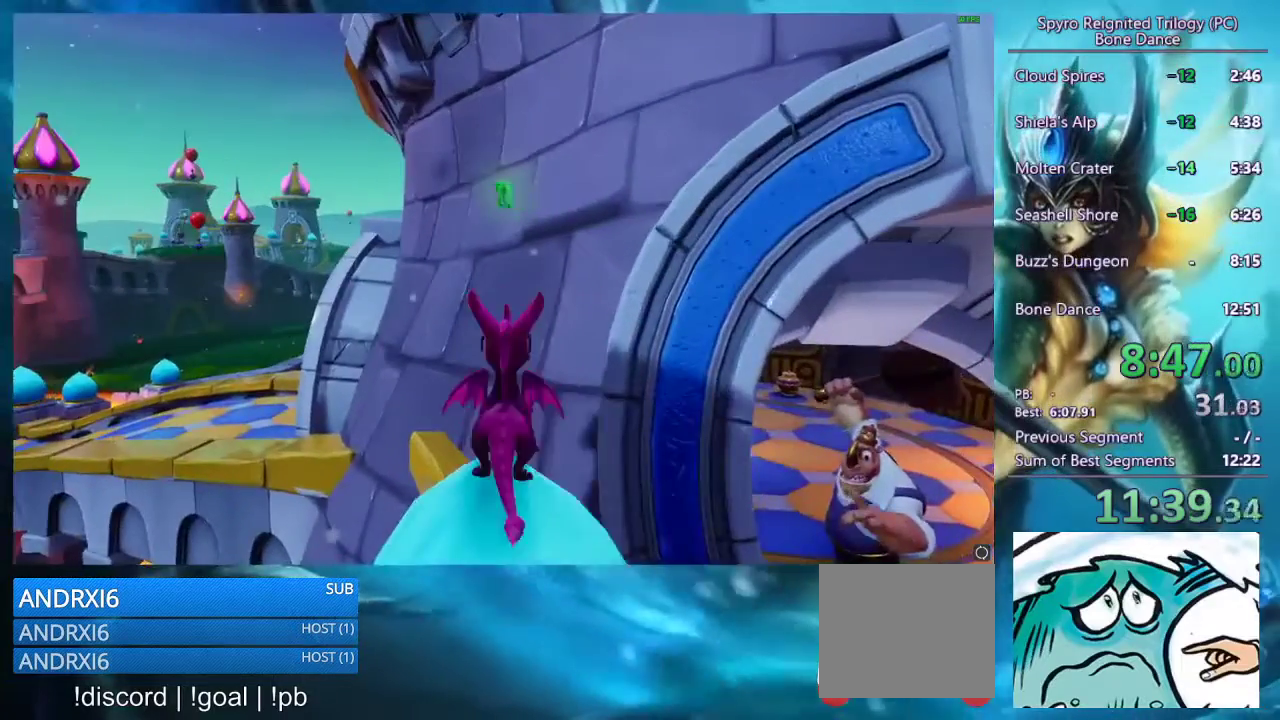
{"buttons": [], "left_stick": "center", "right_stick": "center", "events": []}
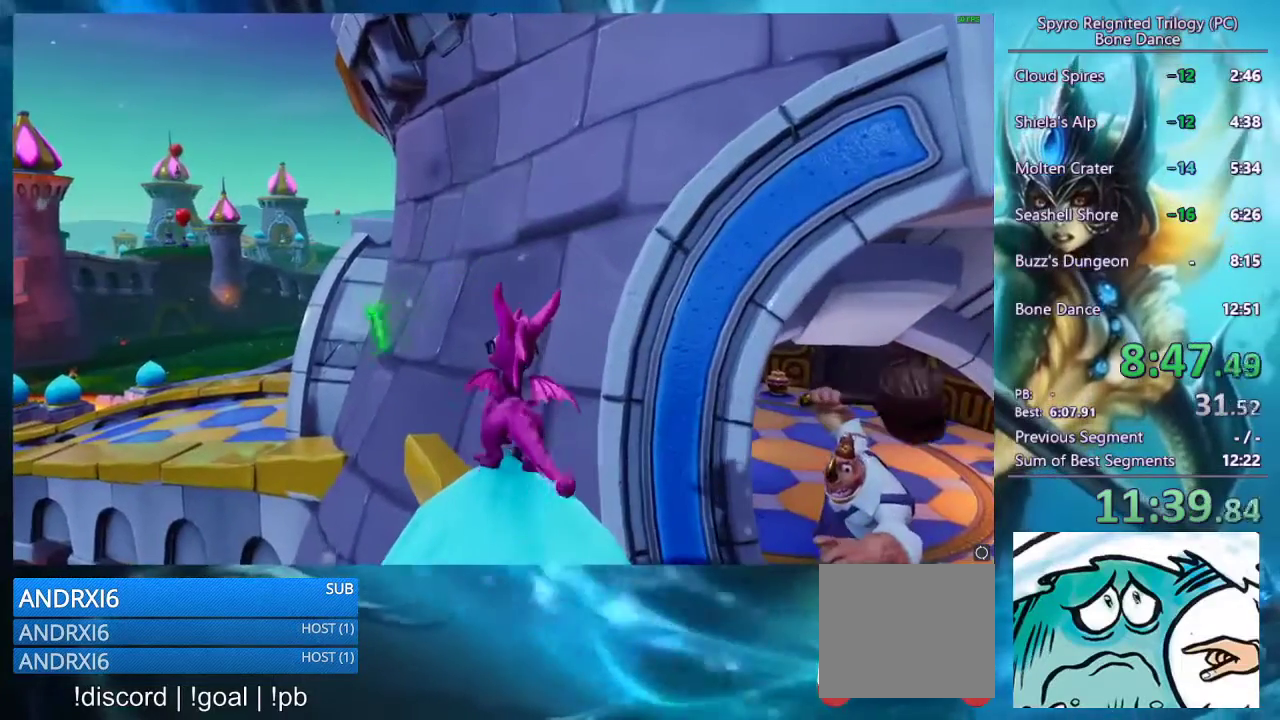
{"buttons": [], "left_stick": "up-left", "right_stick": "center", "events": [[133, "left_stick", "up"], [200, "left_stick", "center"], [500, "left_stick", "up-left"]]}
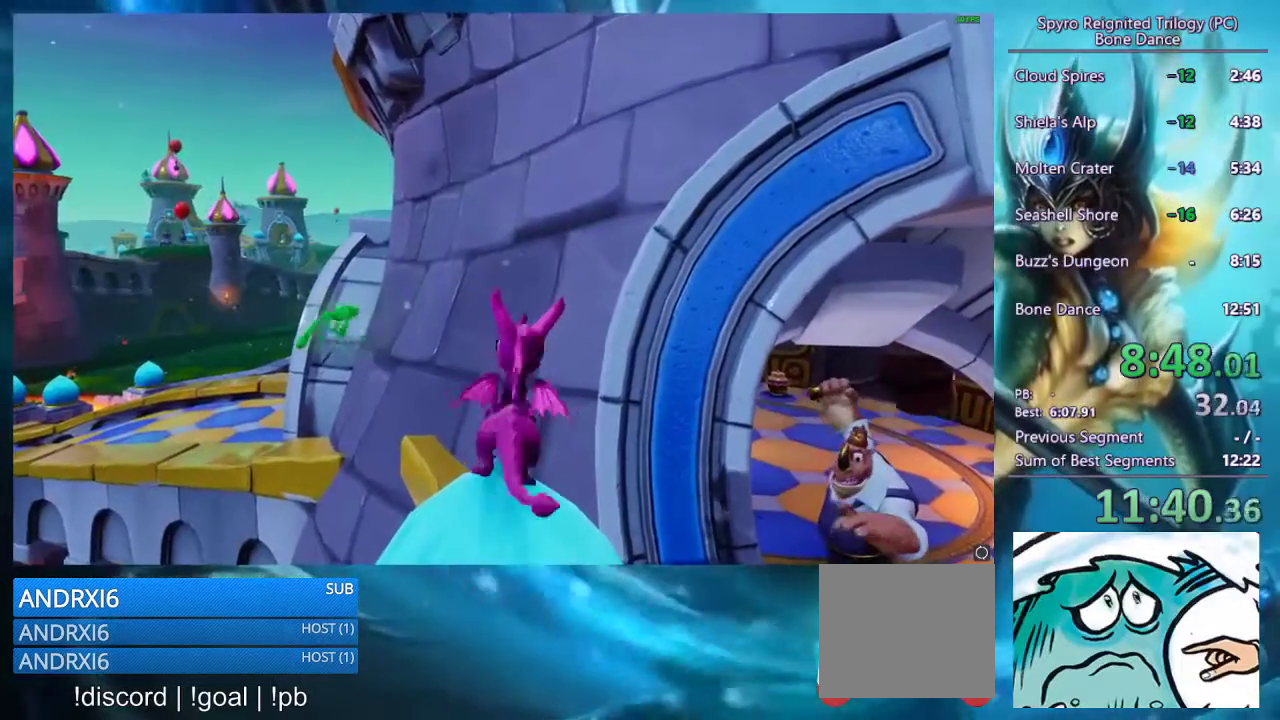
{"buttons": [], "left_stick": "center", "right_stick": "center", "events": [[33, "left_stick", "center"]]}
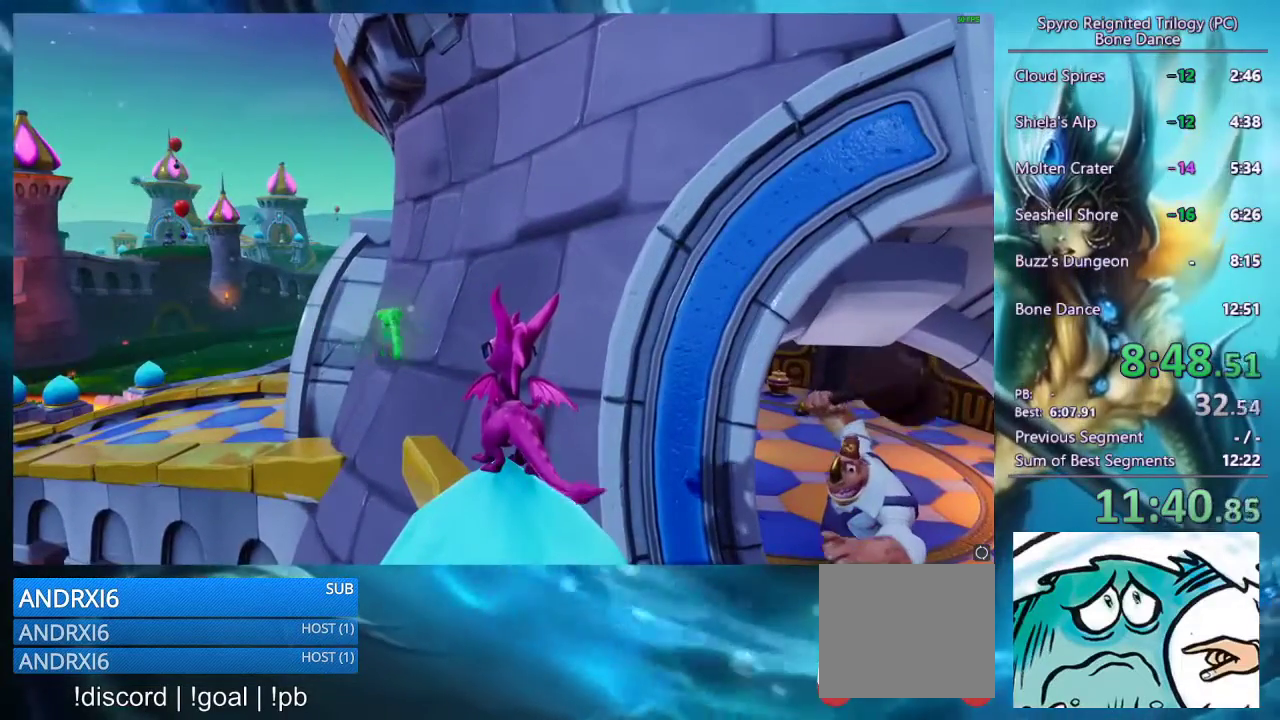
{"buttons": ["CROSS", "SQUARE"], "left_stick": "center", "right_stick": "center", "events": [[200, "left_stick", "up-right"], [233, "SQUARE", "down"], [267, "left_stick", "center"], [400, "CROSS", "down"]]}
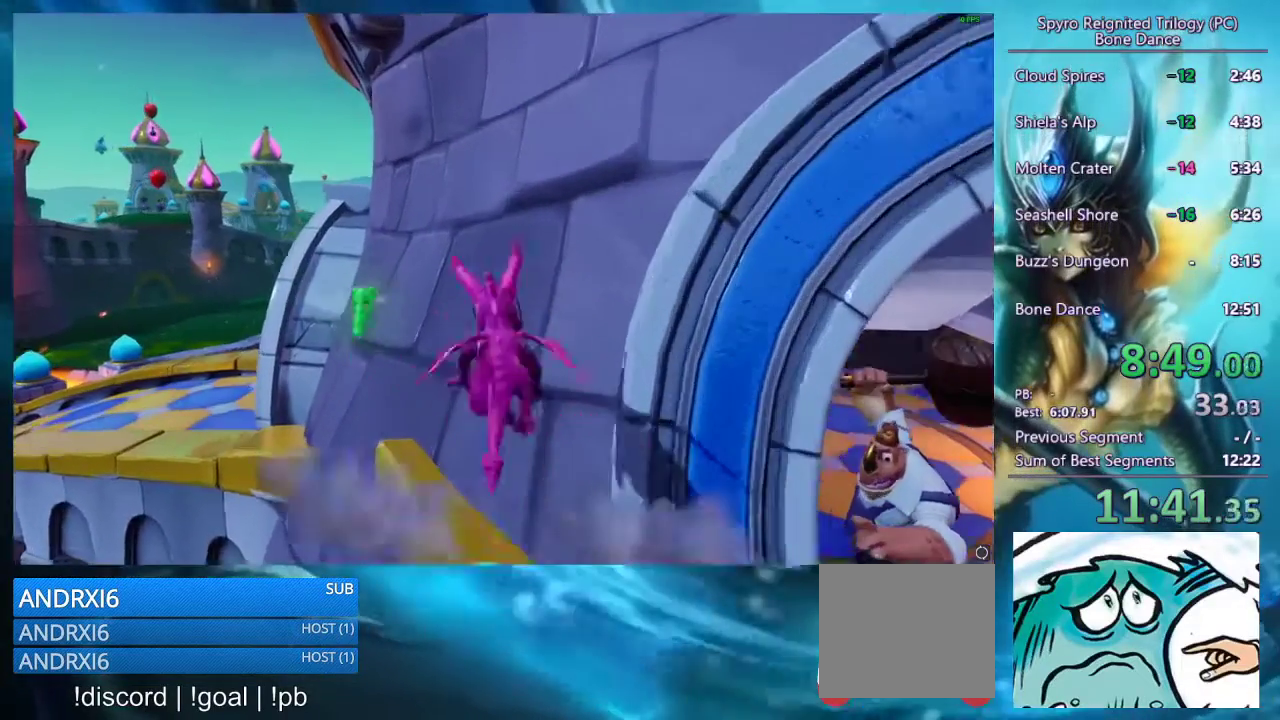
{"buttons": [], "left_stick": "center", "right_stick": "center", "events": [[100, "left_stick", "up-left"], [267, "left_stick", "center"], [433, "SQUARE", "up"], [467, "CROSS", "up"]]}
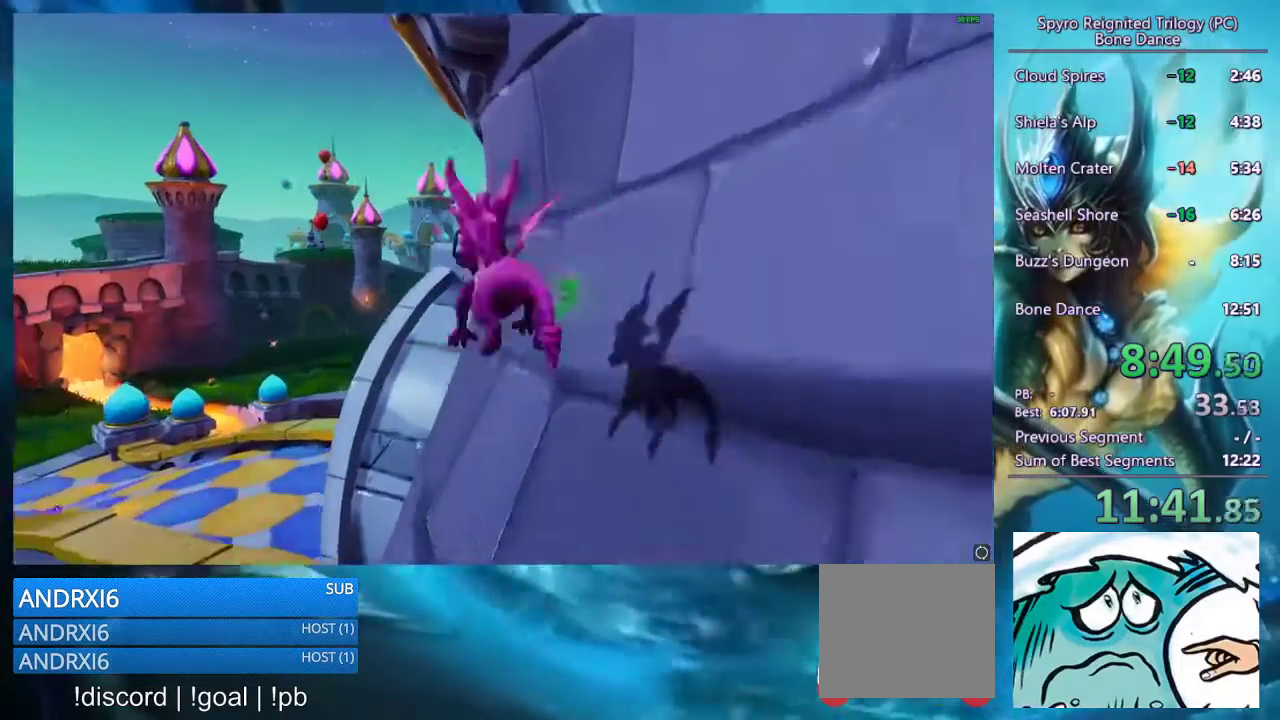
{"buttons": [], "left_stick": "up-right", "right_stick": "center", "events": [[33, "CROSS", "down"], [67, "left_stick", "right"], [100, "CROSS", "up"], [233, "left_stick", "up-right"]]}
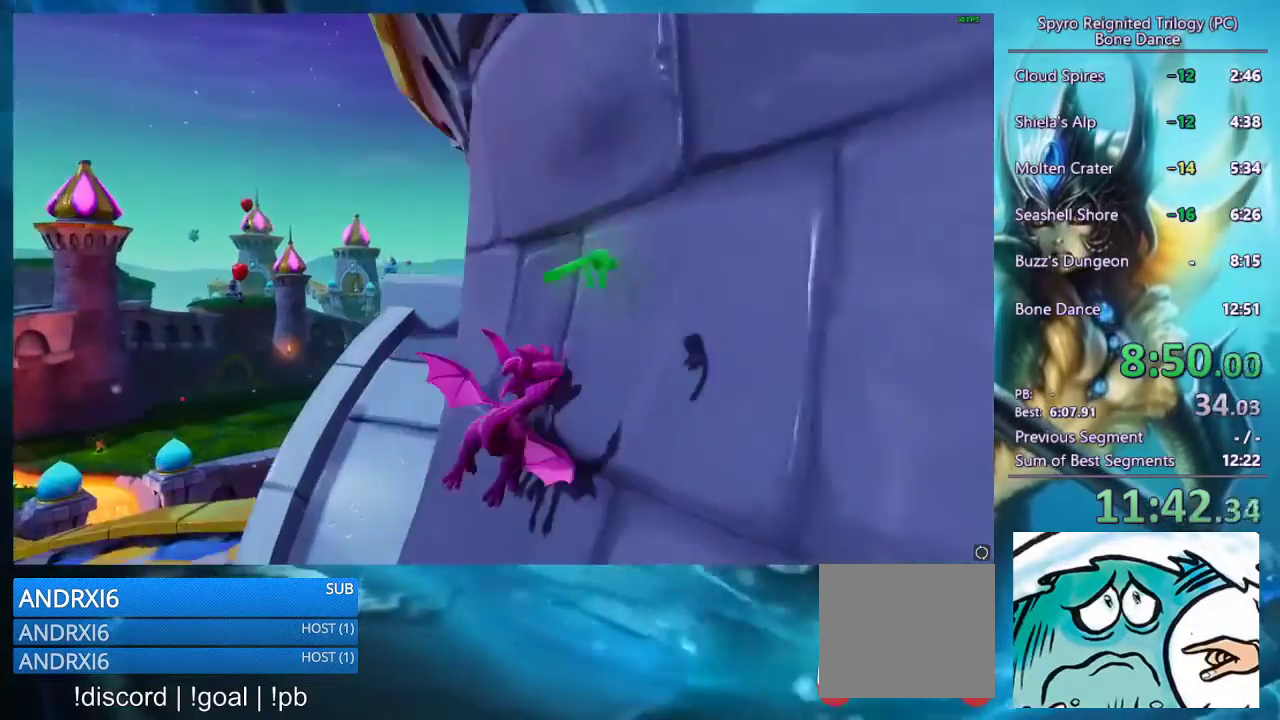
{"buttons": ["TRIANGLE"], "left_stick": "up", "right_stick": "center", "events": [[67, "left_stick", "up"], [233, "TRIANGLE", "down"]]}
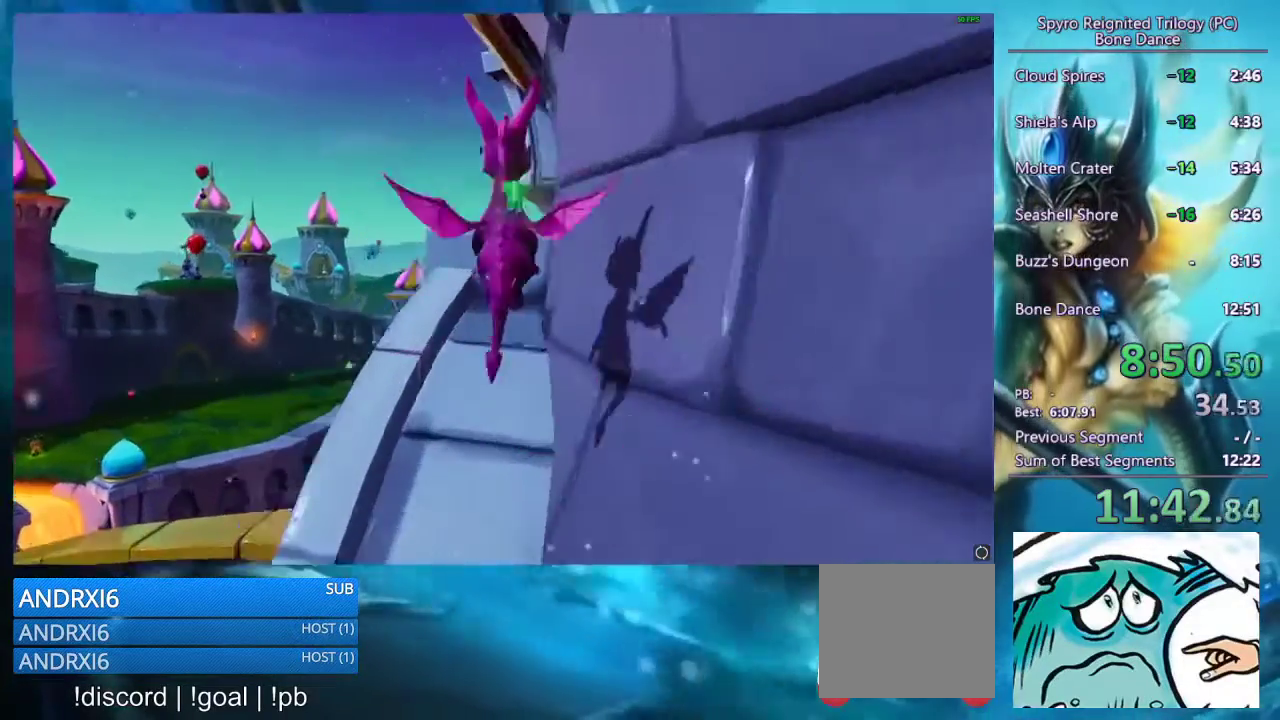
{"buttons": [], "left_stick": "up-right", "right_stick": "down-right", "events": [[267, "TRIANGLE", "up"], [400, "left_stick", "up-right"], [467, "right_stick", "down-right"]]}
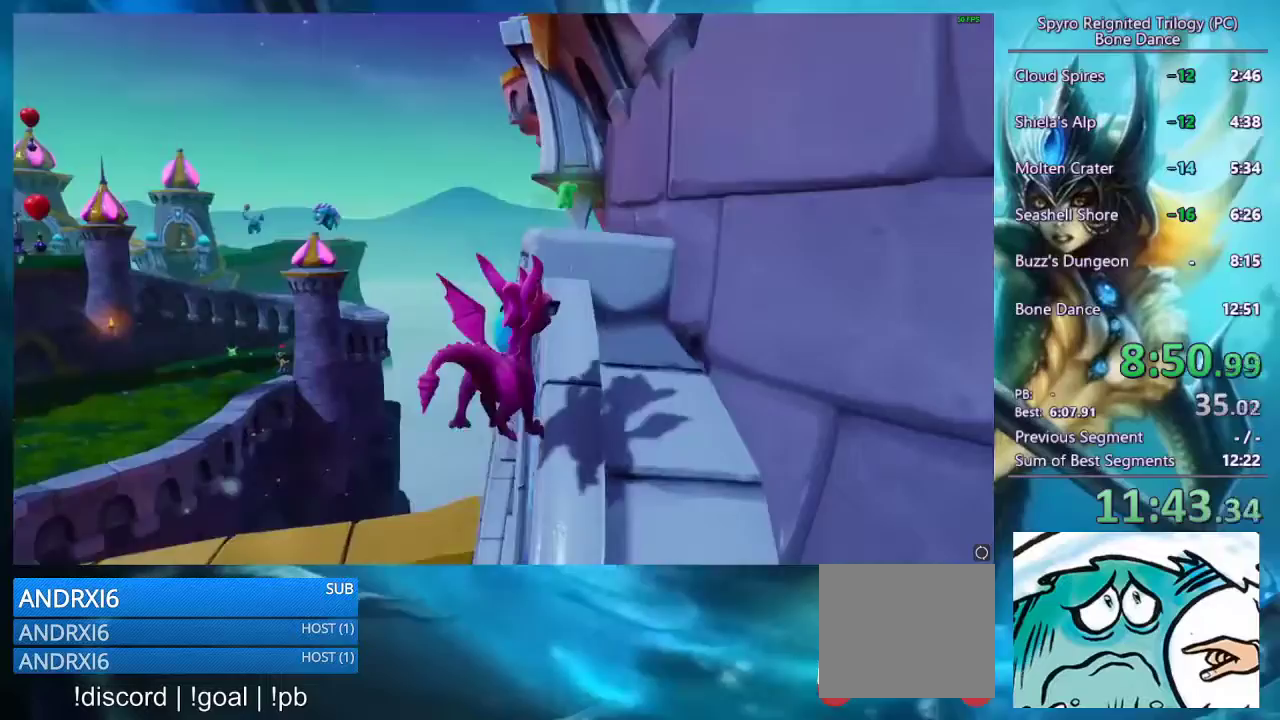
{"buttons": [], "left_stick": "center", "right_stick": "right", "events": [[167, "left_stick", "right"], [233, "left_stick", "down-right"], [367, "right_stick", "right"], [500, "left_stick", "center"]]}
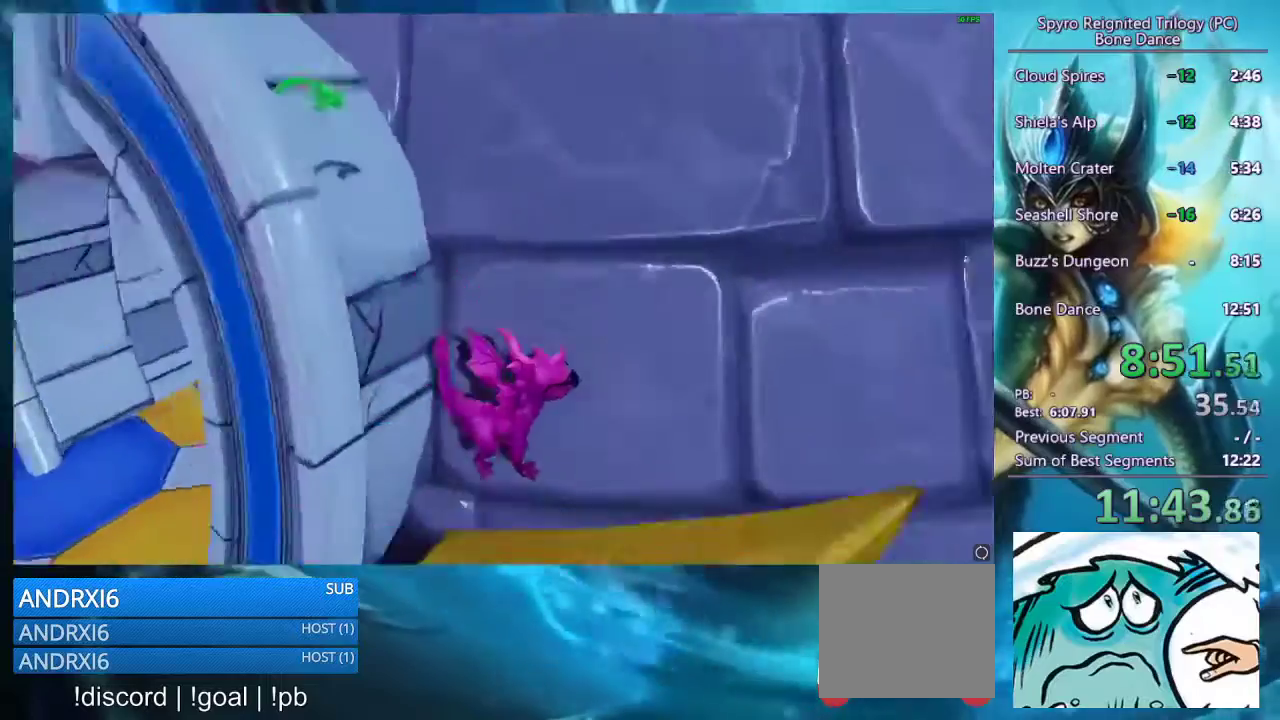
{"buttons": [], "left_stick": "center", "right_stick": "center", "events": [[200, "left_stick", "up-right"], [233, "right_stick", "center"], [333, "left_stick", "center"]]}